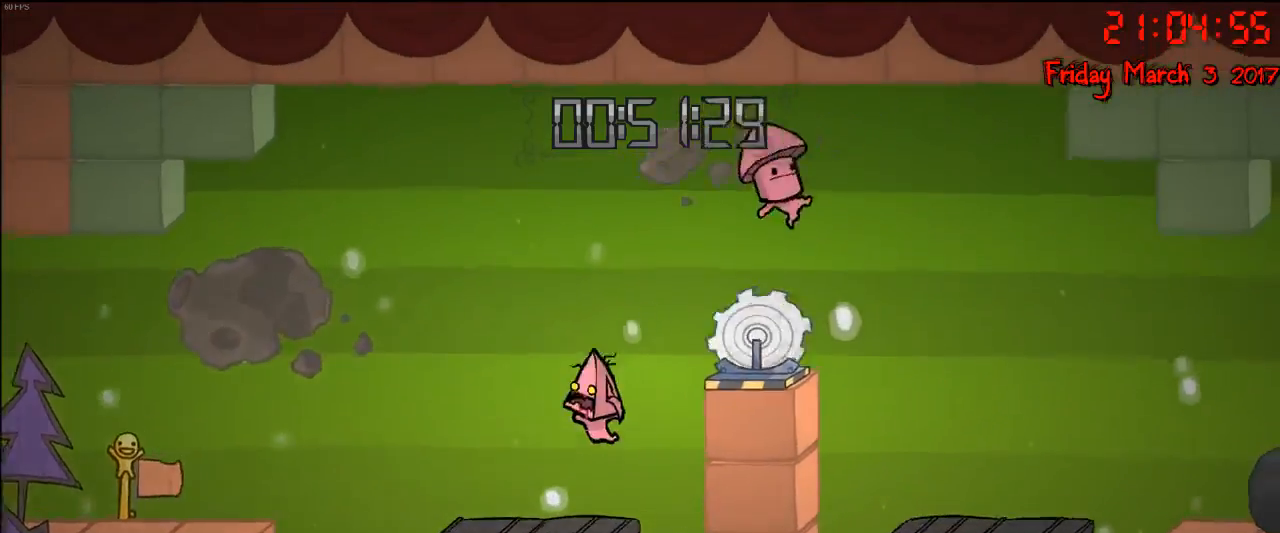
Gameplay with a controller (Xbox layout); each line is a JSON object with the inputs held at the frame after it. "events" lists button and stick changes between this image and that frame as [ms after this image, input, new state], when the widget could be followed in between.
{"buttons": ["A"], "left_stick": "left", "right_stick": "center", "events": [[17, "A", "up"], [150, "A", "down"], [283, "A", "up"], [383, "A", "down"]]}
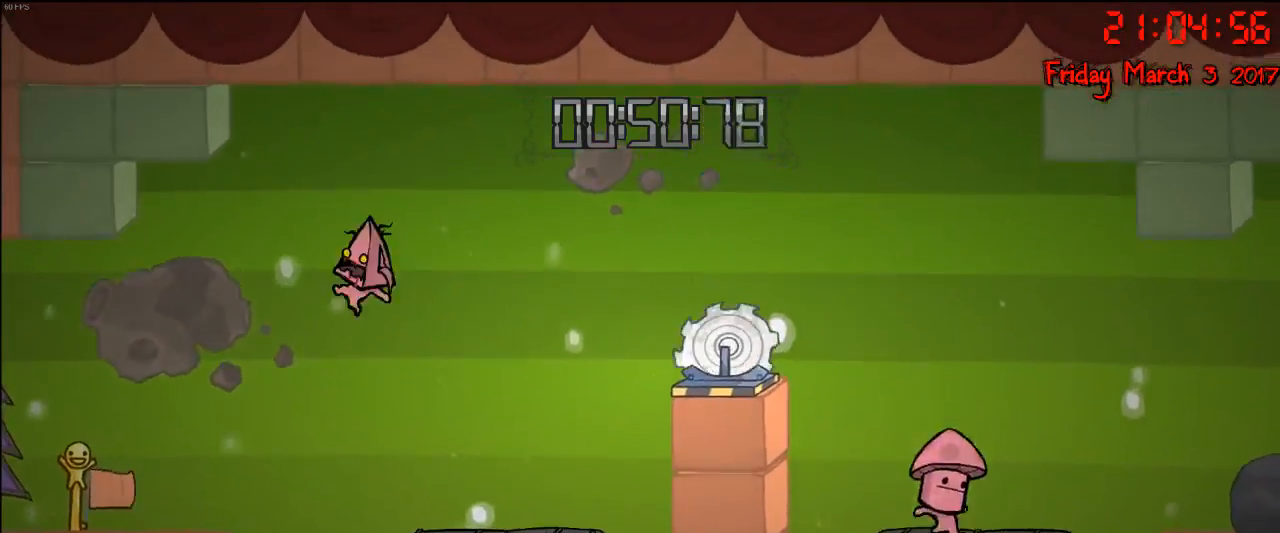
{"buttons": [], "left_stick": "center", "right_stick": "center", "events": [[50, "A", "up"], [500, "left_stick", "center"]]}
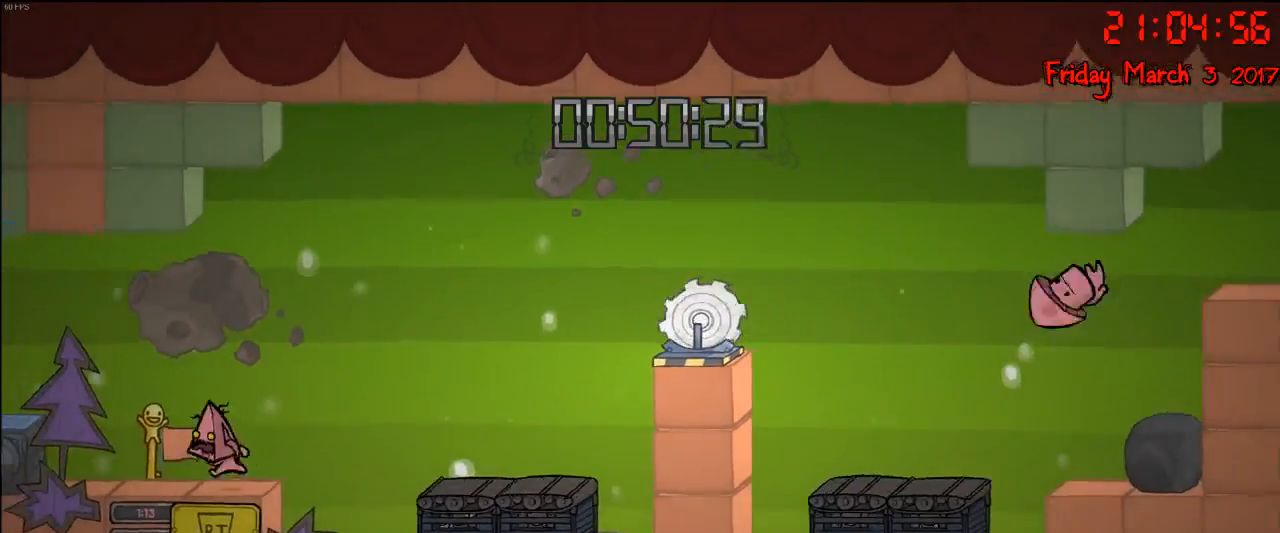
{"buttons": [], "left_stick": "center", "right_stick": "center", "events": [[33, "left_stick", "right"], [183, "left_stick", "center"], [200, "B", "down"], [333, "B", "up"]]}
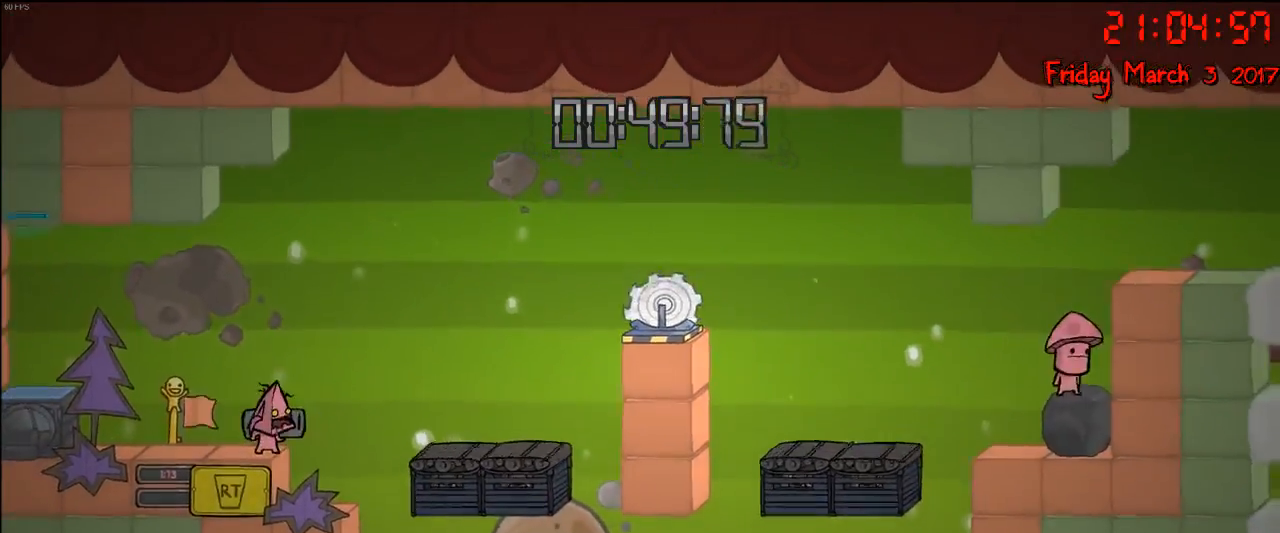
{"buttons": [], "left_stick": "center", "right_stick": "center", "events": []}
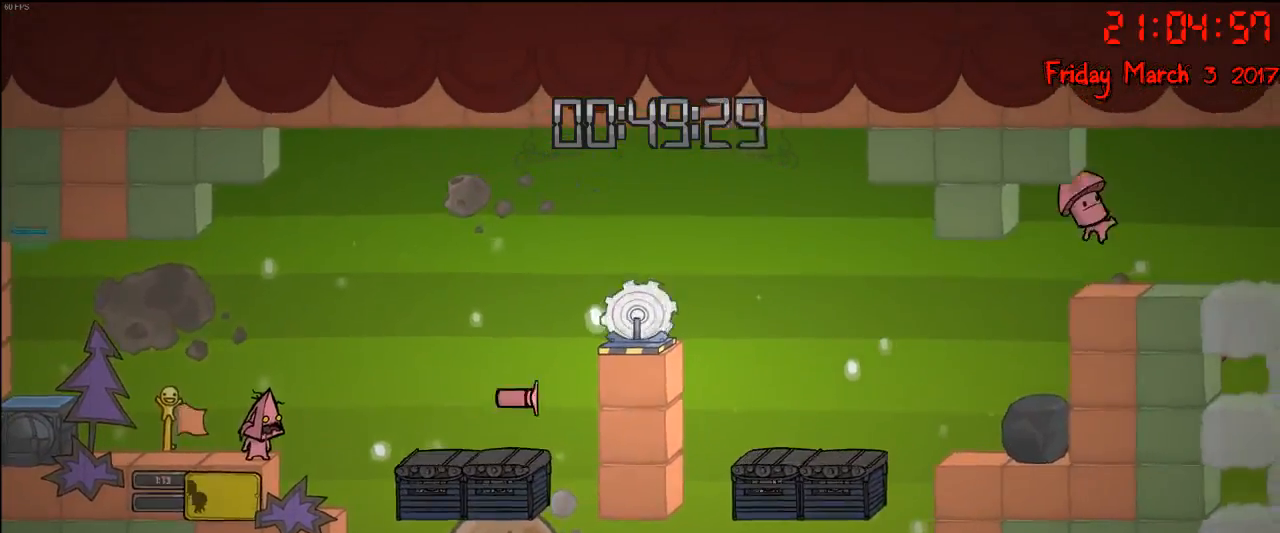
{"buttons": [], "left_stick": "right", "right_stick": "center", "events": [[100, "left_stick", "right"], [217, "A", "down"], [417, "A", "up"]]}
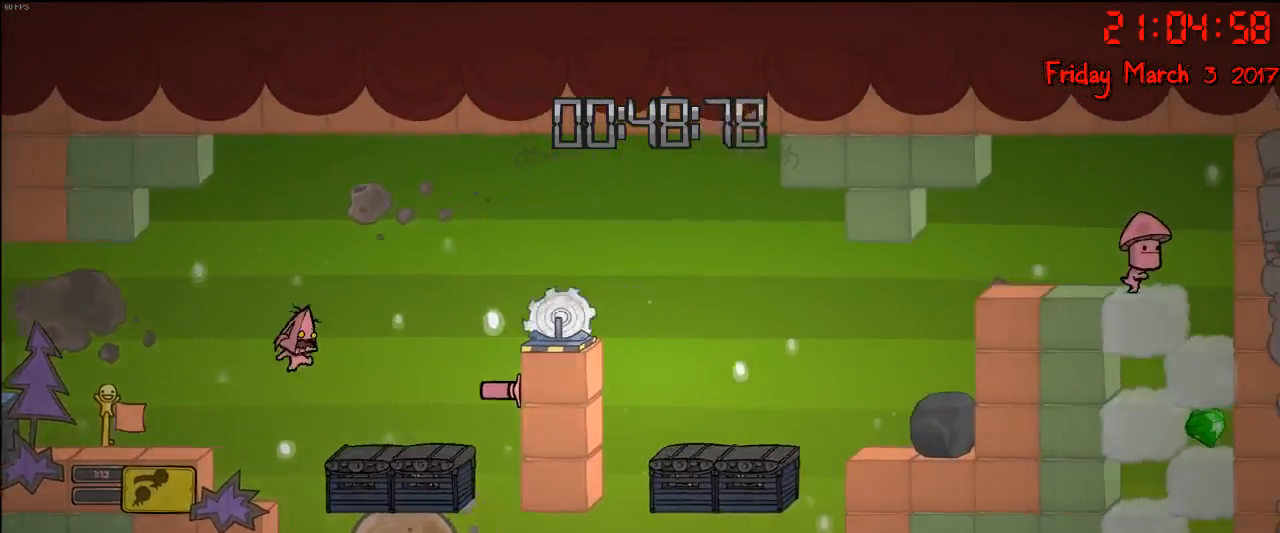
{"buttons": ["A"], "left_stick": "right", "right_stick": "center", "events": [[100, "A", "down"]]}
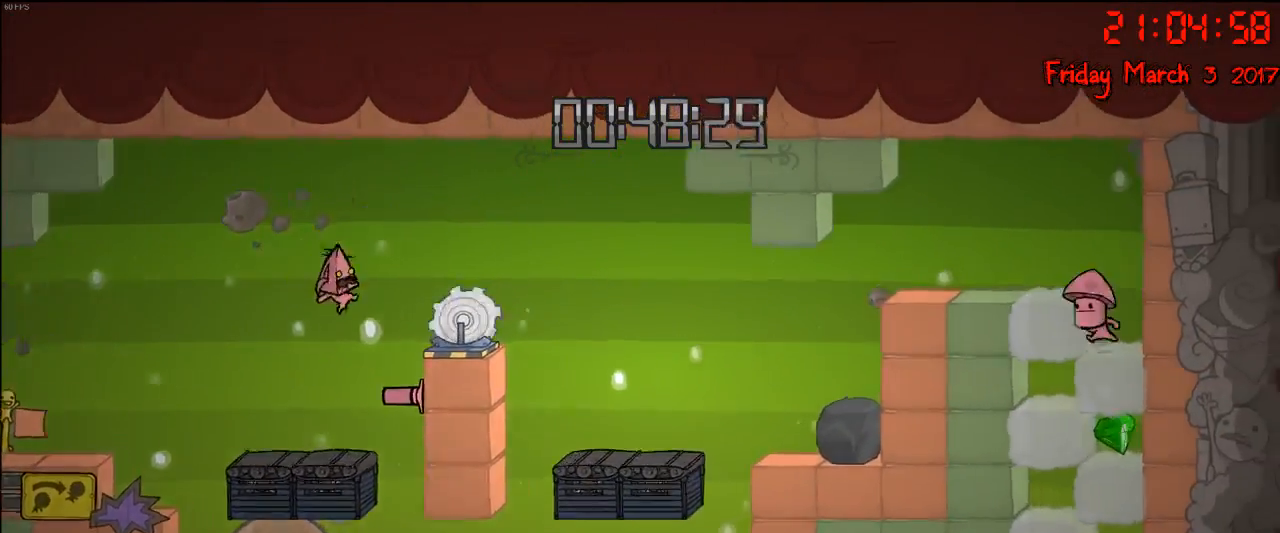
{"buttons": [], "left_stick": "center", "right_stick": "center", "events": [[67, "A", "up"], [183, "left_stick", "center"], [317, "A", "down"], [450, "A", "up"]]}
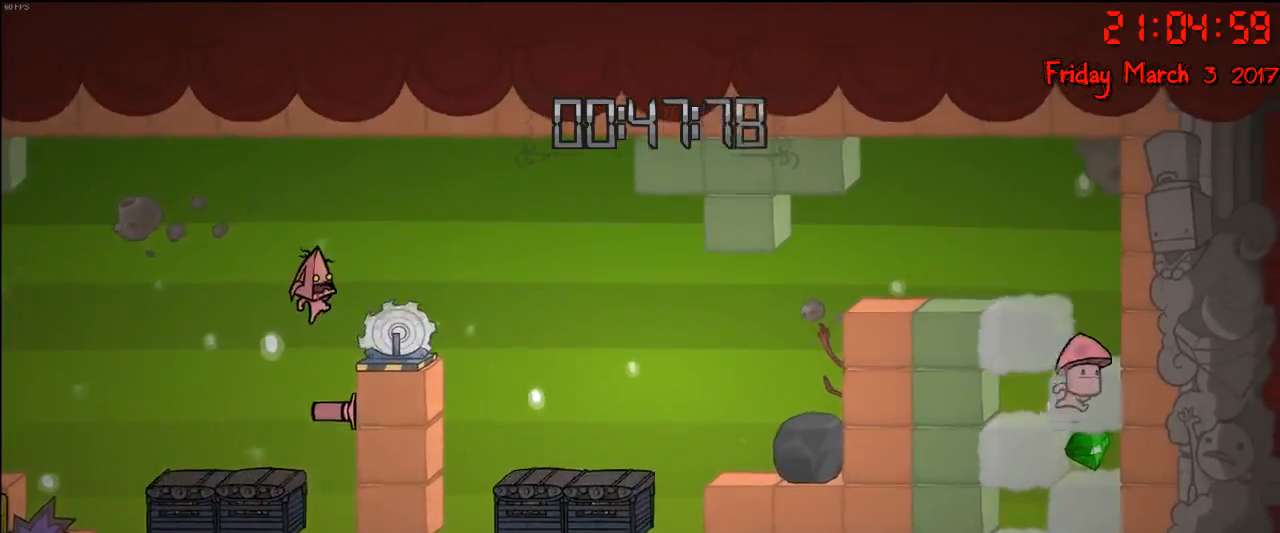
{"buttons": [], "left_stick": "right", "right_stick": "center", "events": [[17, "left_stick", "right"], [50, "A", "down"], [400, "A", "up"]]}
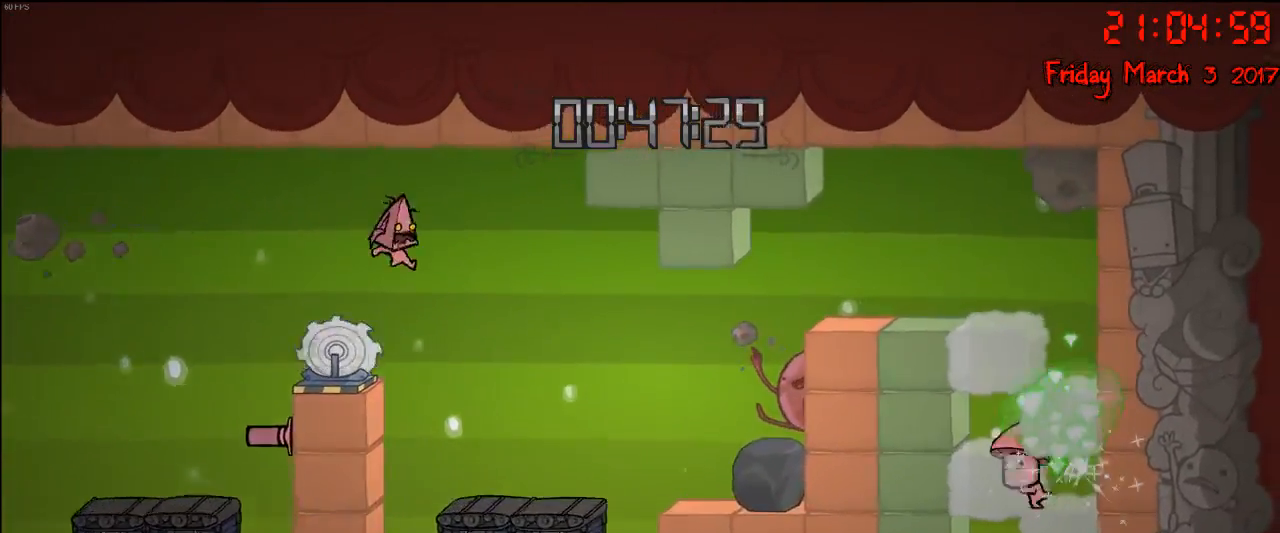
{"buttons": ["A"], "left_stick": "right", "right_stick": "center", "events": [[400, "A", "down"]]}
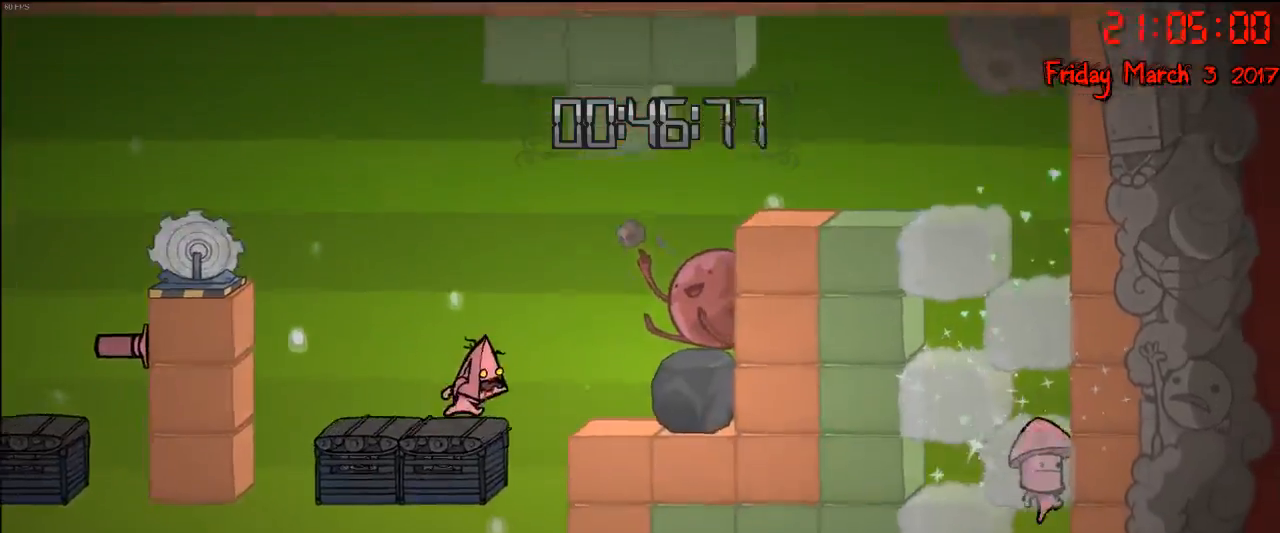
{"buttons": [], "left_stick": "right", "right_stick": "center", "events": [[83, "A", "up"], [200, "A", "down"], [367, "A", "up"]]}
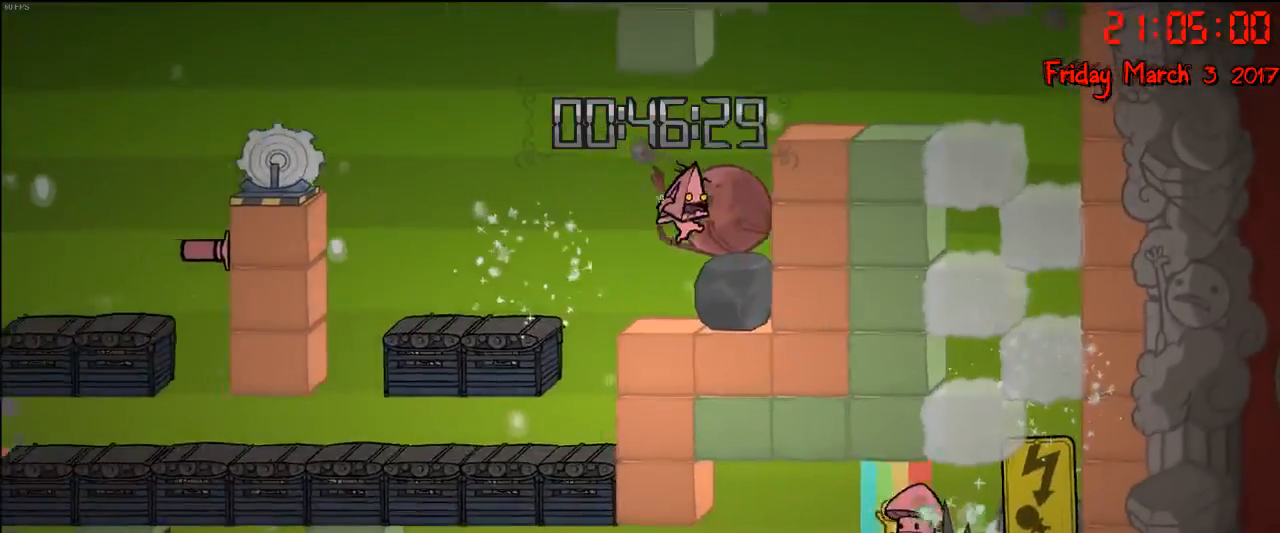
{"buttons": ["A"], "left_stick": "right", "right_stick": "center", "events": [[250, "A", "down"], [400, "A", "up"], [483, "A", "down"]]}
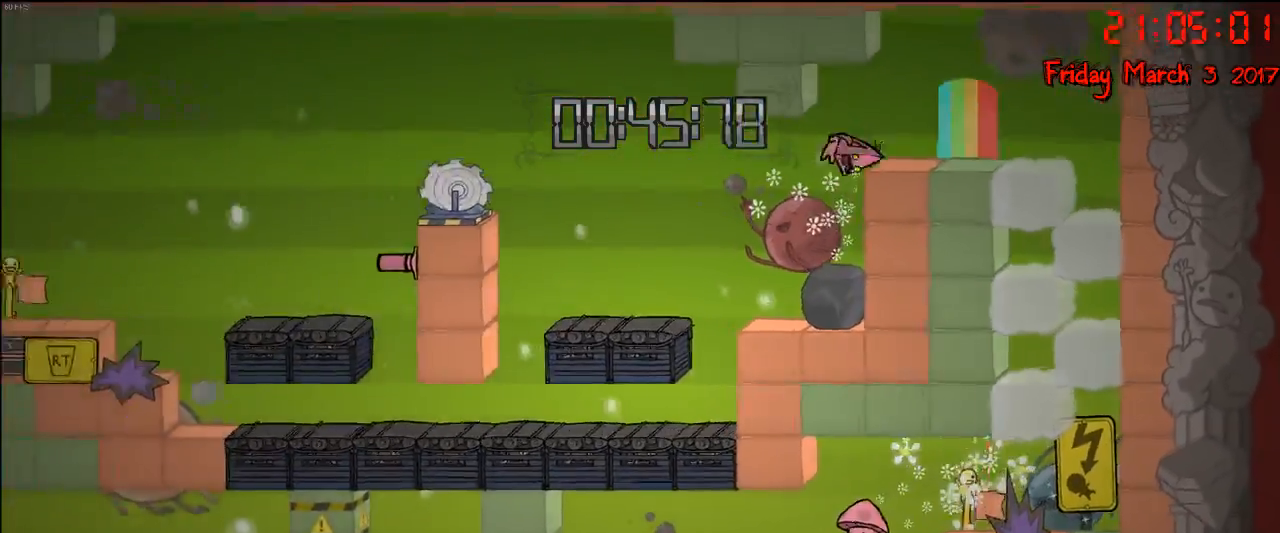
{"buttons": [], "left_stick": "right", "right_stick": "center", "events": [[233, "A", "up"]]}
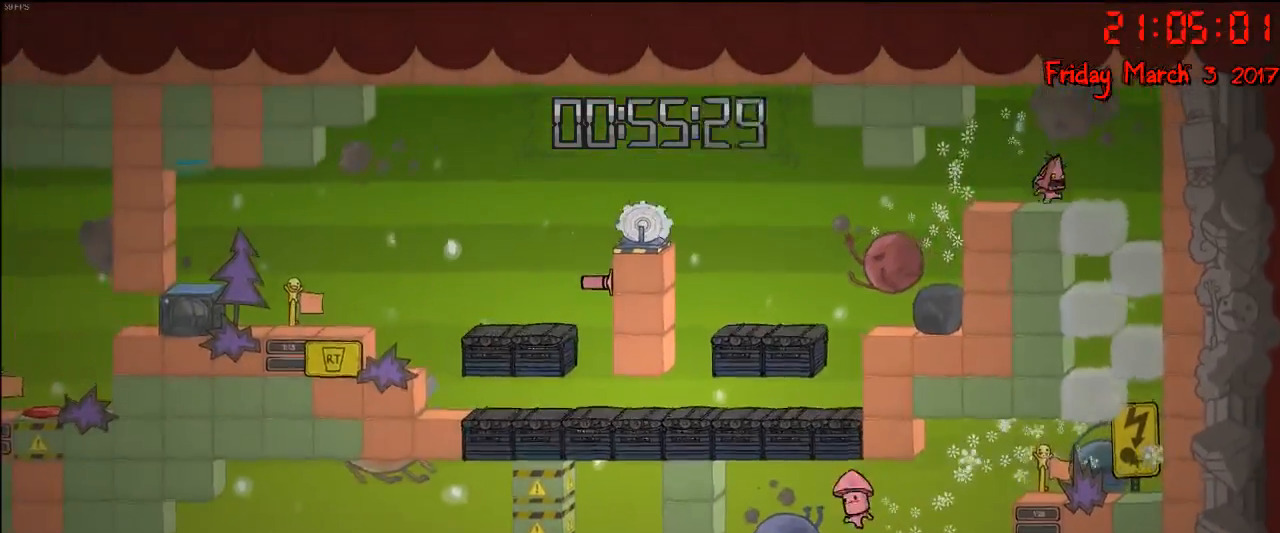
{"buttons": [], "left_stick": "right", "right_stick": "center", "events": []}
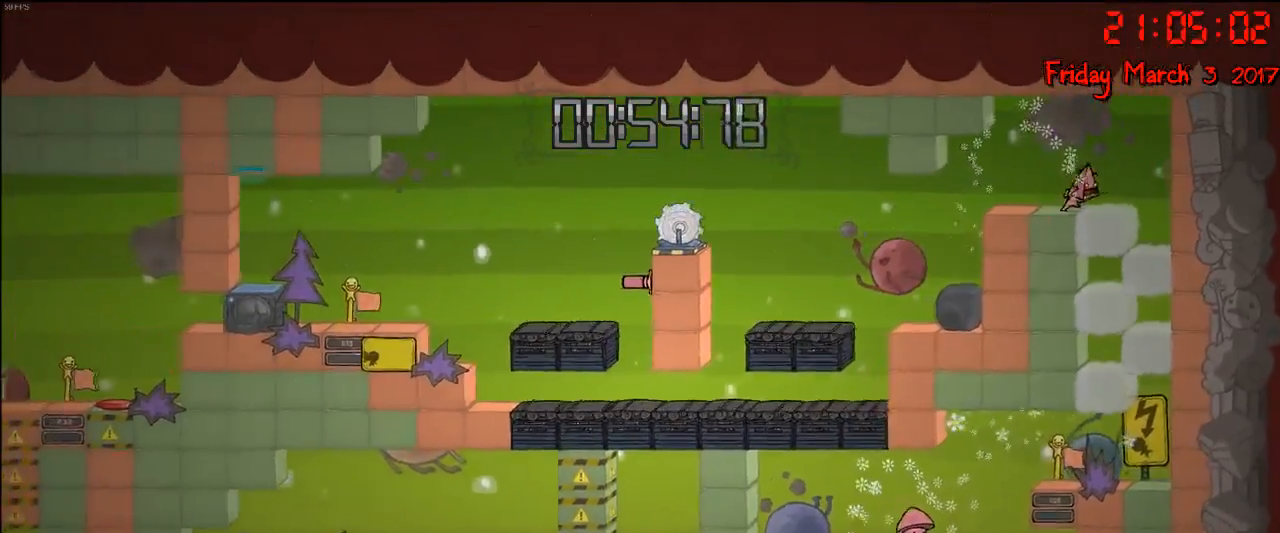
{"buttons": [], "left_stick": "right", "right_stick": "center", "events": []}
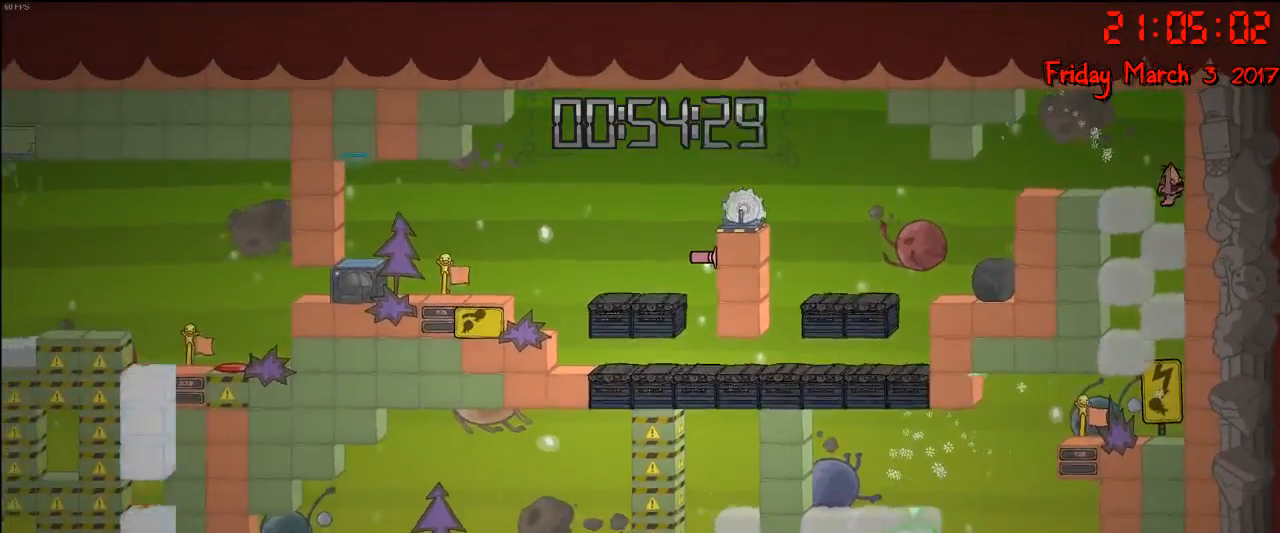
{"buttons": [], "left_stick": "right", "right_stick": "center", "events": [[50, "left_stick", "left"], [467, "left_stick", "right"]]}
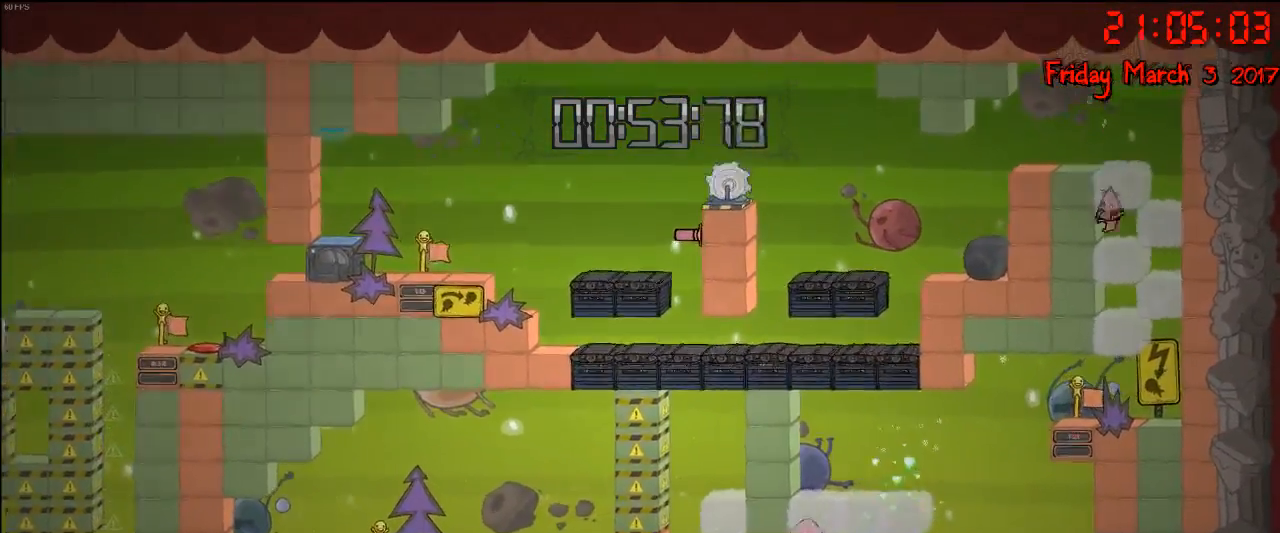
{"buttons": [], "left_stick": "left", "right_stick": "center", "events": [[483, "left_stick", "left"]]}
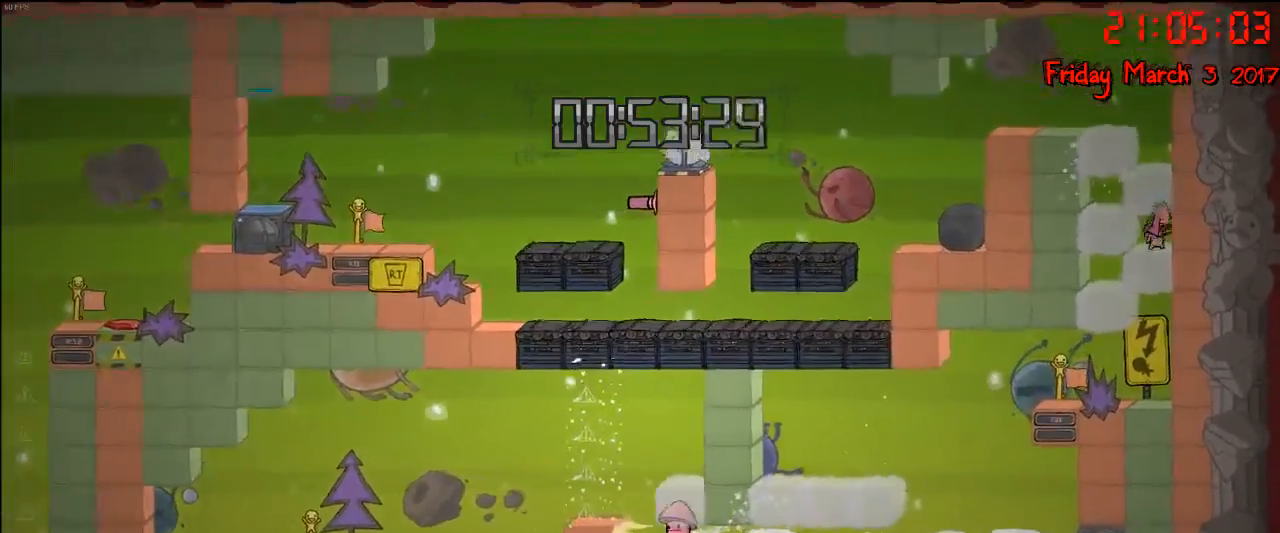
{"buttons": [], "left_stick": "right", "right_stick": "center", "events": [[450, "left_stick", "right"]]}
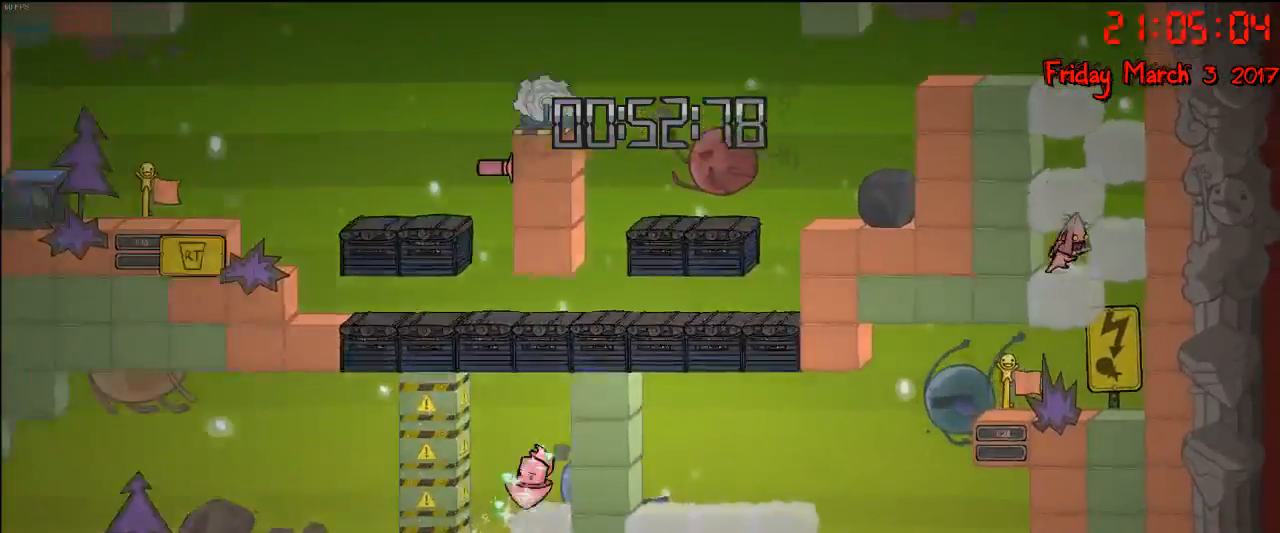
{"buttons": [], "left_stick": "left", "right_stick": "center", "events": [[433, "left_stick", "left"]]}
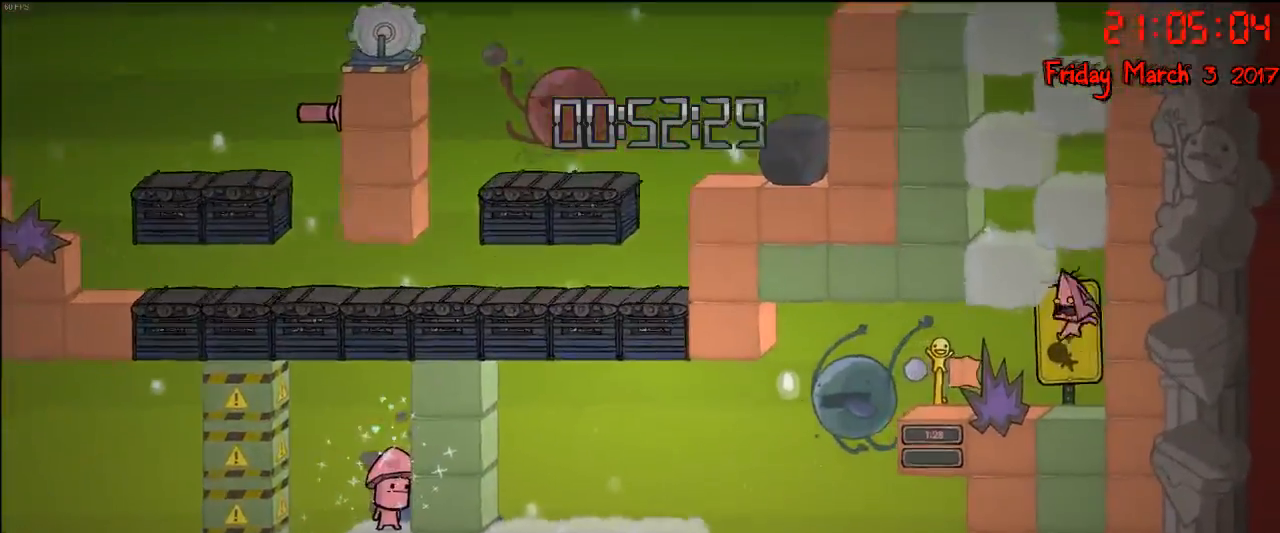
{"buttons": [], "left_stick": "left", "right_stick": "center", "events": []}
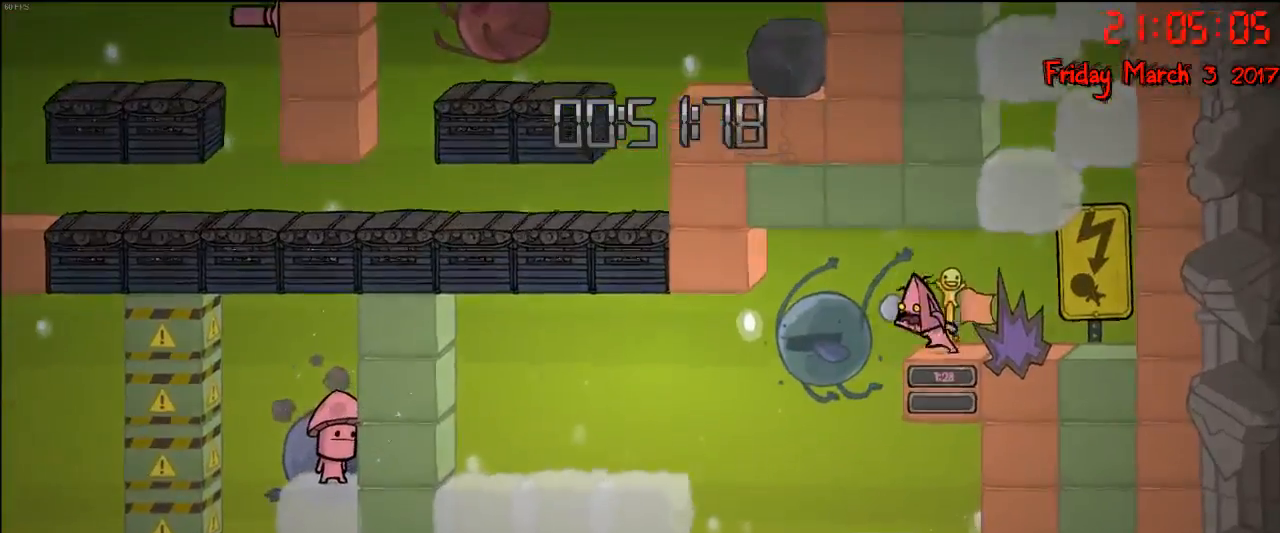
{"buttons": [], "left_stick": "left", "right_stick": "center", "events": []}
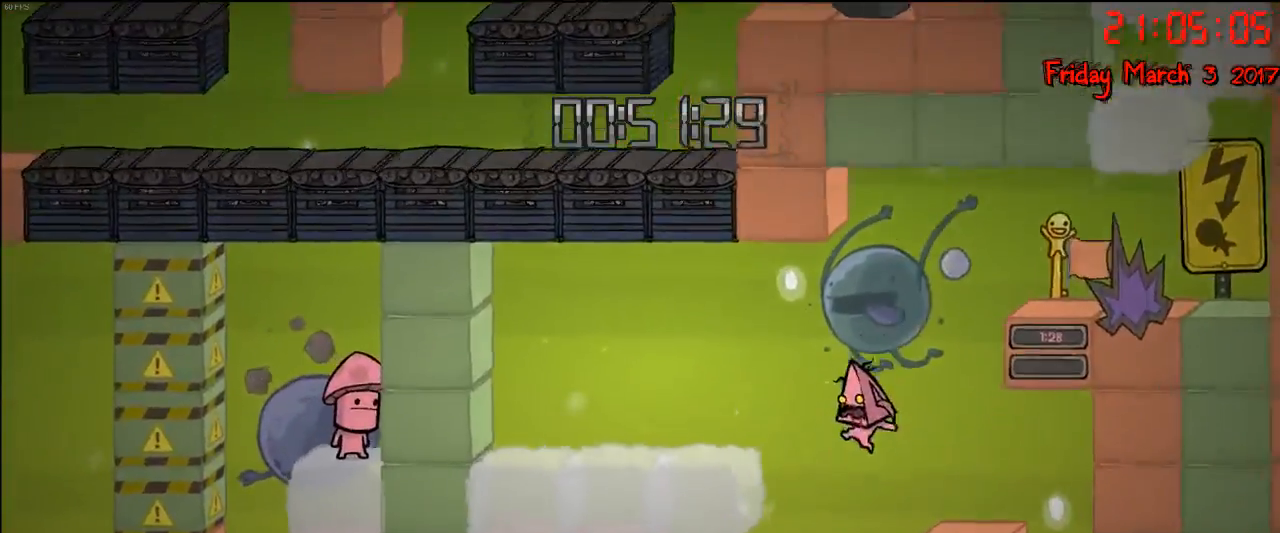
{"buttons": [], "left_stick": "left", "right_stick": "center", "events": []}
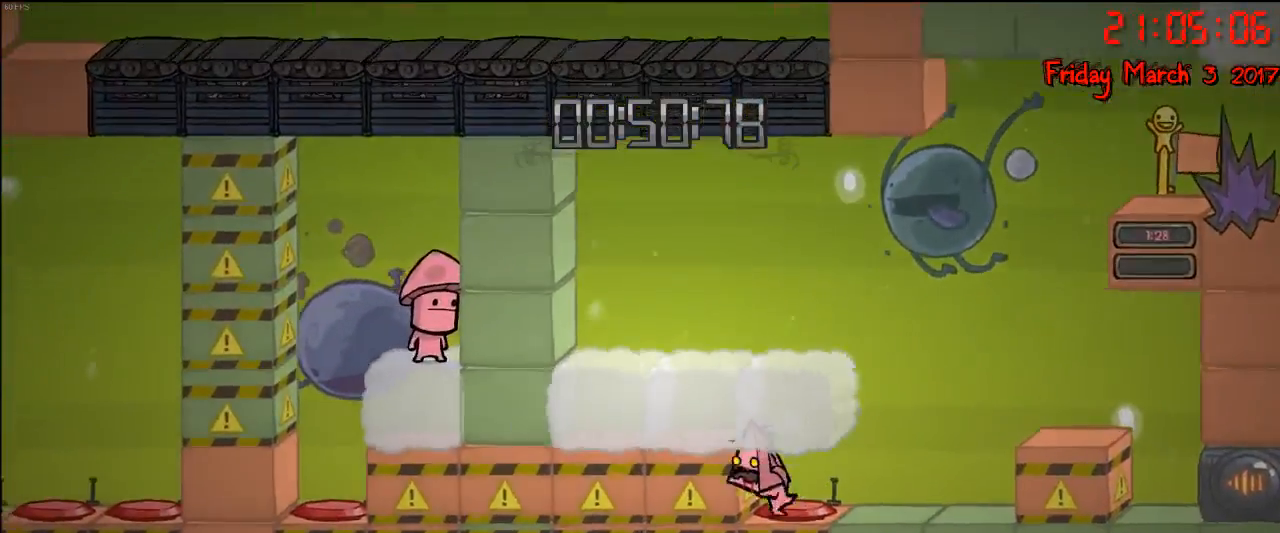
{"buttons": [], "left_stick": "left", "right_stick": "center", "events": []}
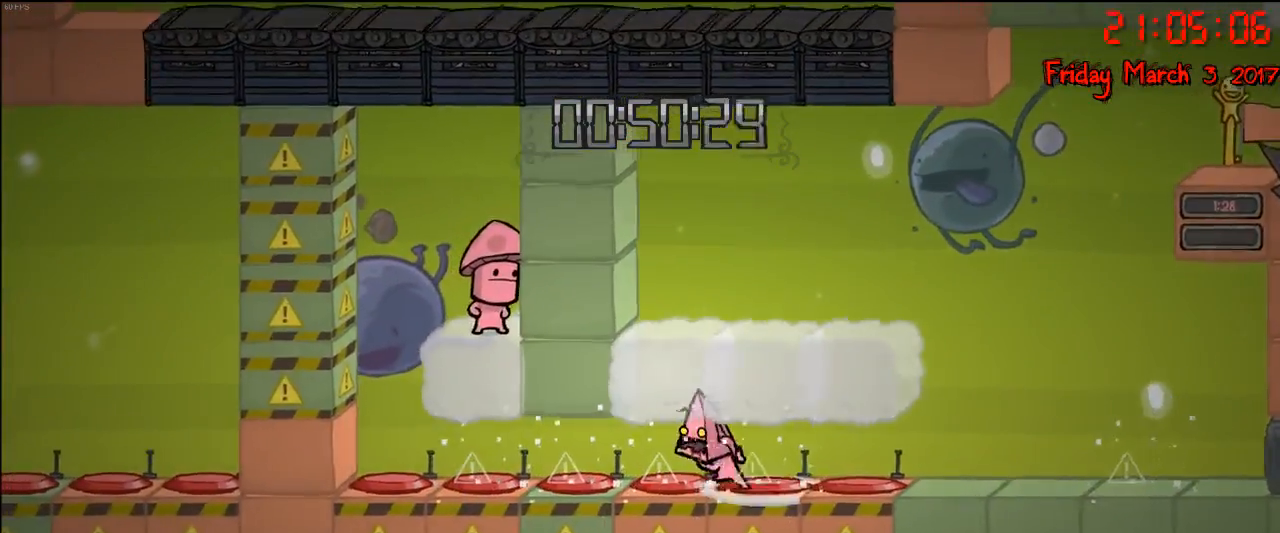
{"buttons": [], "left_stick": "left", "right_stick": "center", "events": []}
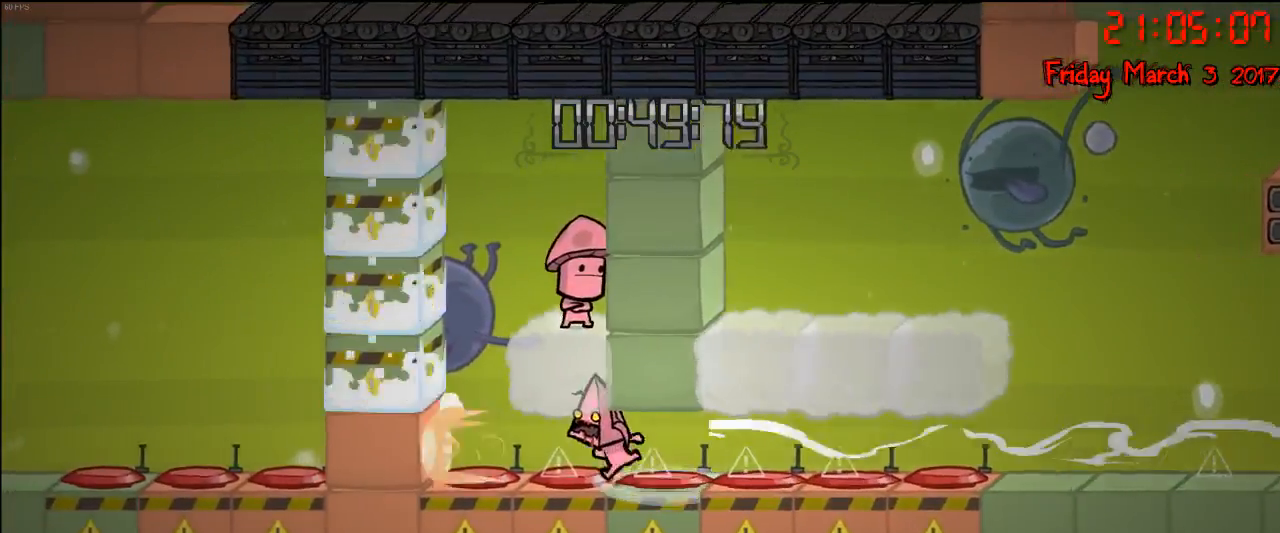
{"buttons": [], "left_stick": "left", "right_stick": "center", "events": [[67, "left_stick", "right"], [333, "left_stick", "center"], [450, "left_stick", "left"]]}
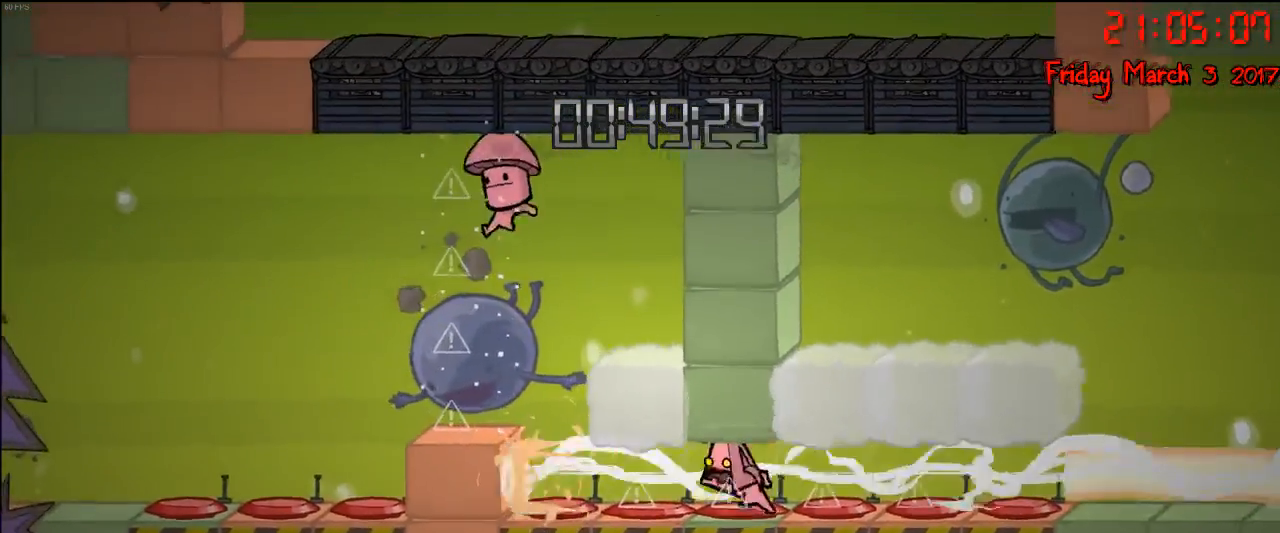
{"buttons": [], "left_stick": "center", "right_stick": "center", "events": [[233, "left_stick", "center"], [300, "left_stick", "right"], [383, "left_stick", "center"]]}
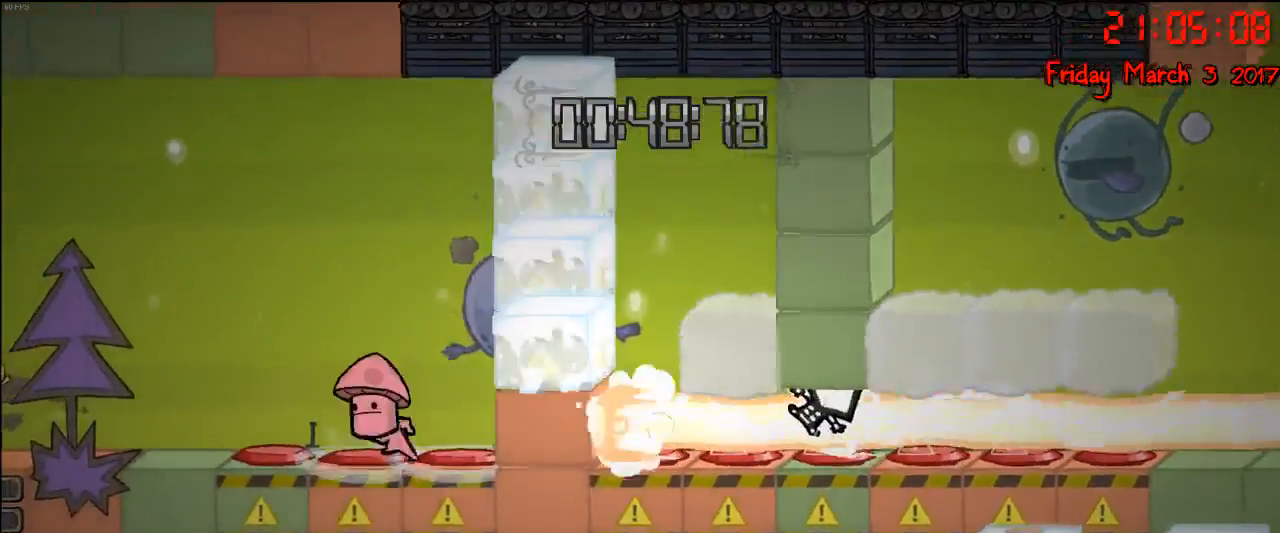
{"buttons": [], "left_stick": "center", "right_stick": "center", "events": []}
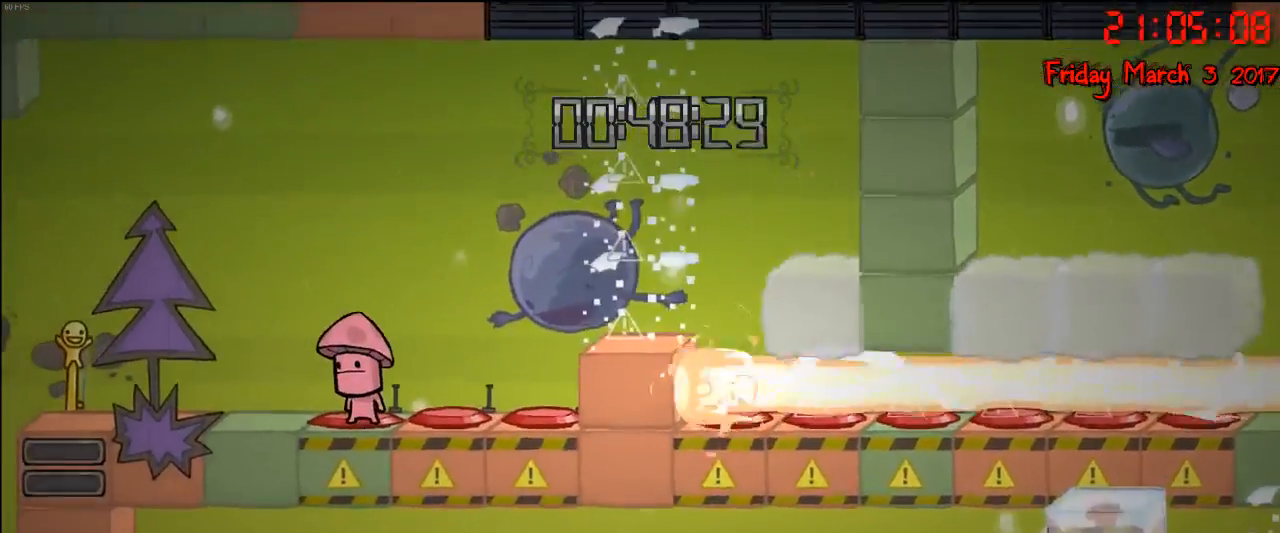
{"buttons": [], "left_stick": "left", "right_stick": "center", "events": [[383, "left_stick", "left"]]}
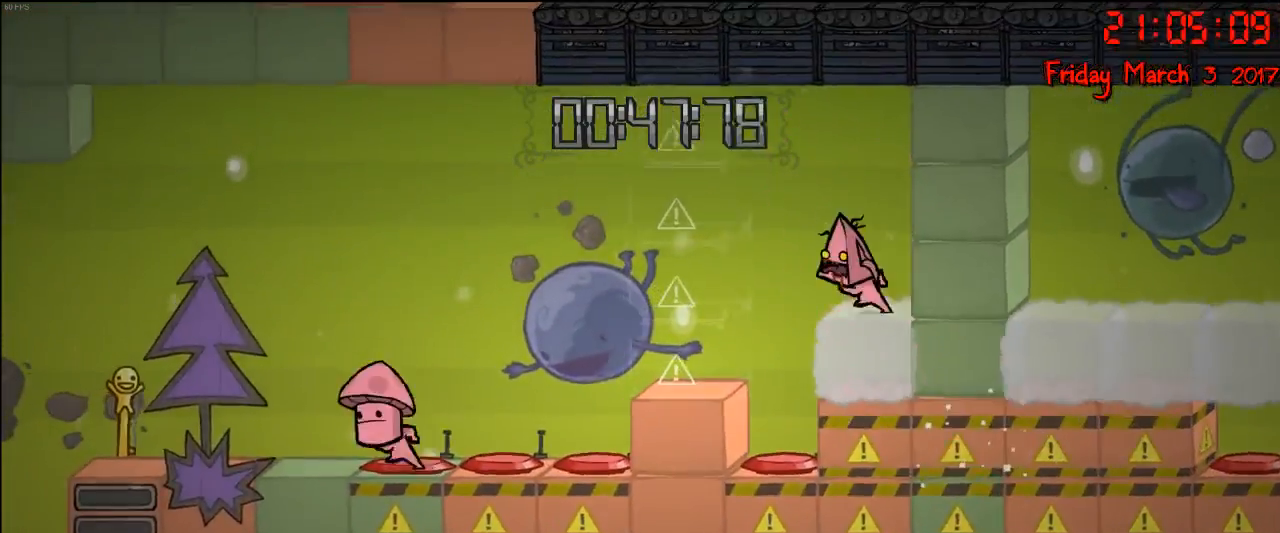
{"buttons": ["A"], "left_stick": "left", "right_stick": "center", "events": [[433, "A", "down"]]}